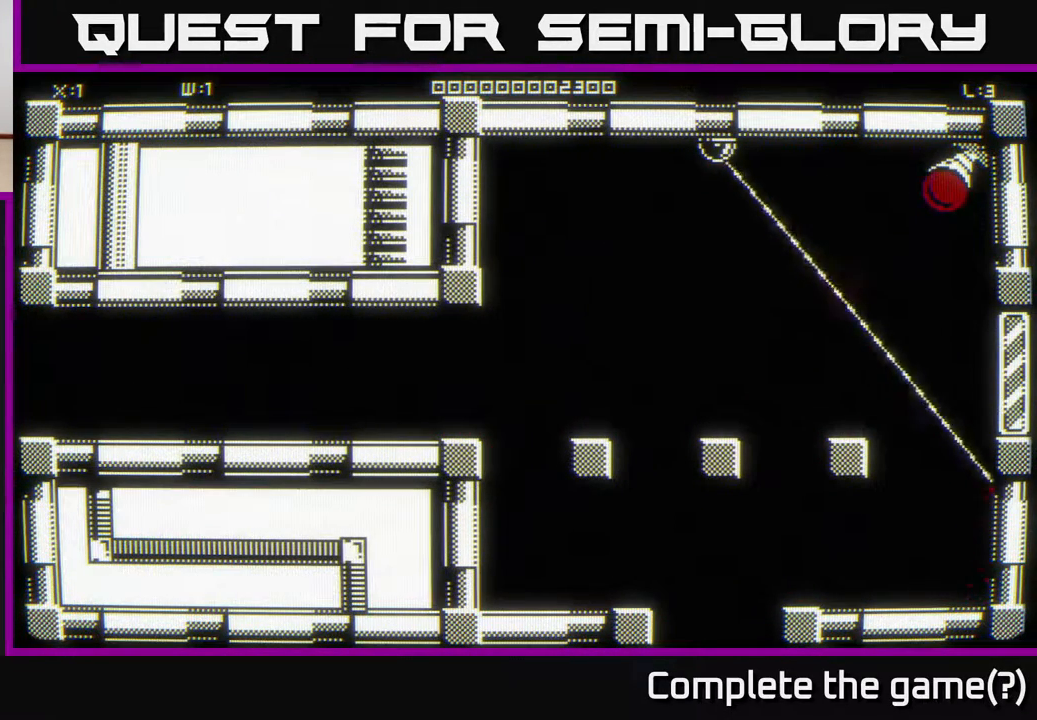
Gameplay with a controller (Xbox layout); each line is a JSON object with the inputs held at the frame after it. "events" lists button and stick changes between this image and that frame as [ms after this image, input, new state], when the widget could be followed in between.
{"buttons": [], "left_stick": "up-left", "right_stick": "center", "events": [[100, "left_stick", "up"], [383, "left_stick", "up-left"]]}
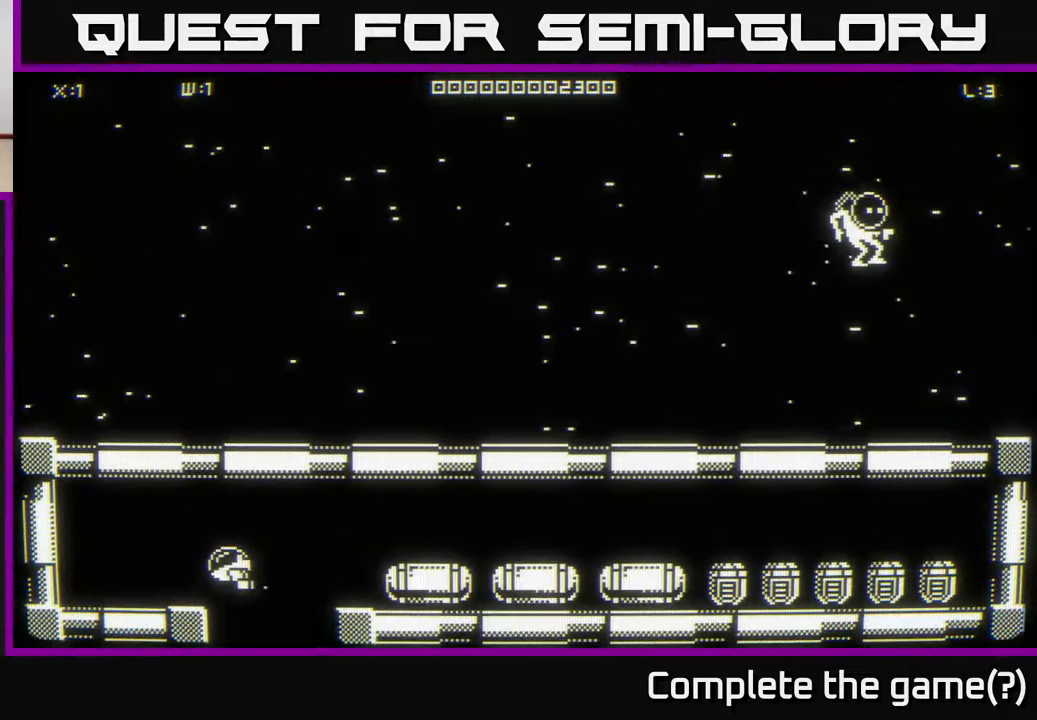
{"buttons": [], "left_stick": "right", "right_stick": "center", "events": [[67, "left_stick", "center"], [300, "left_stick", "up-right"], [400, "left_stick", "right"]]}
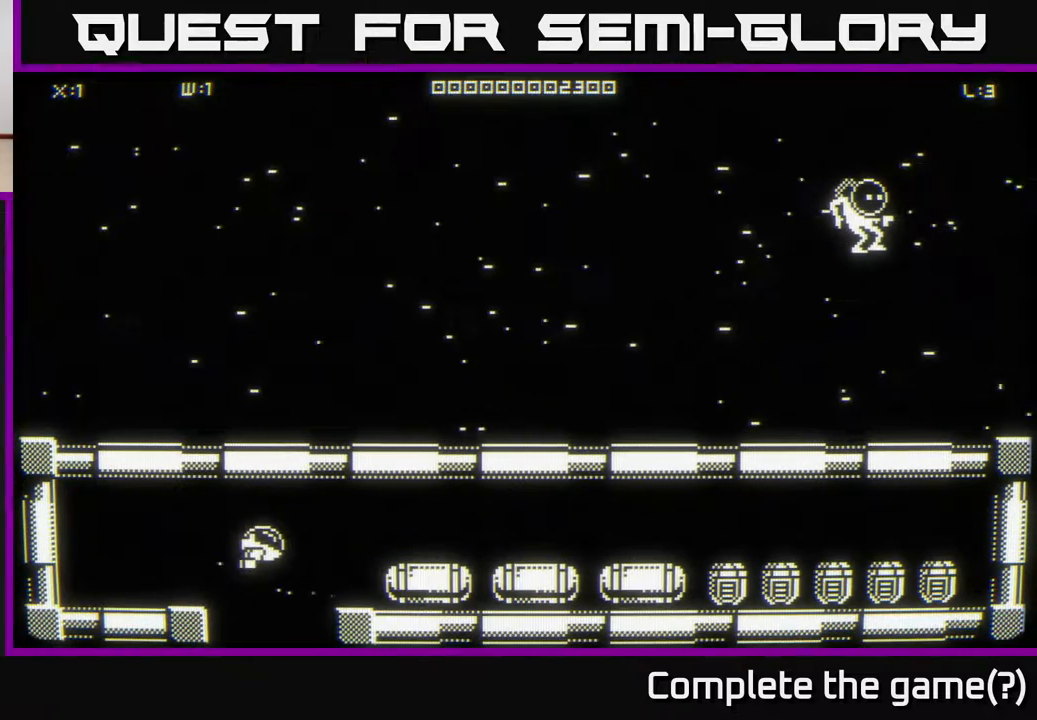
{"buttons": [], "left_stick": "right", "right_stick": "center", "events": [[67, "left_stick", "up-right"], [250, "left_stick", "right"]]}
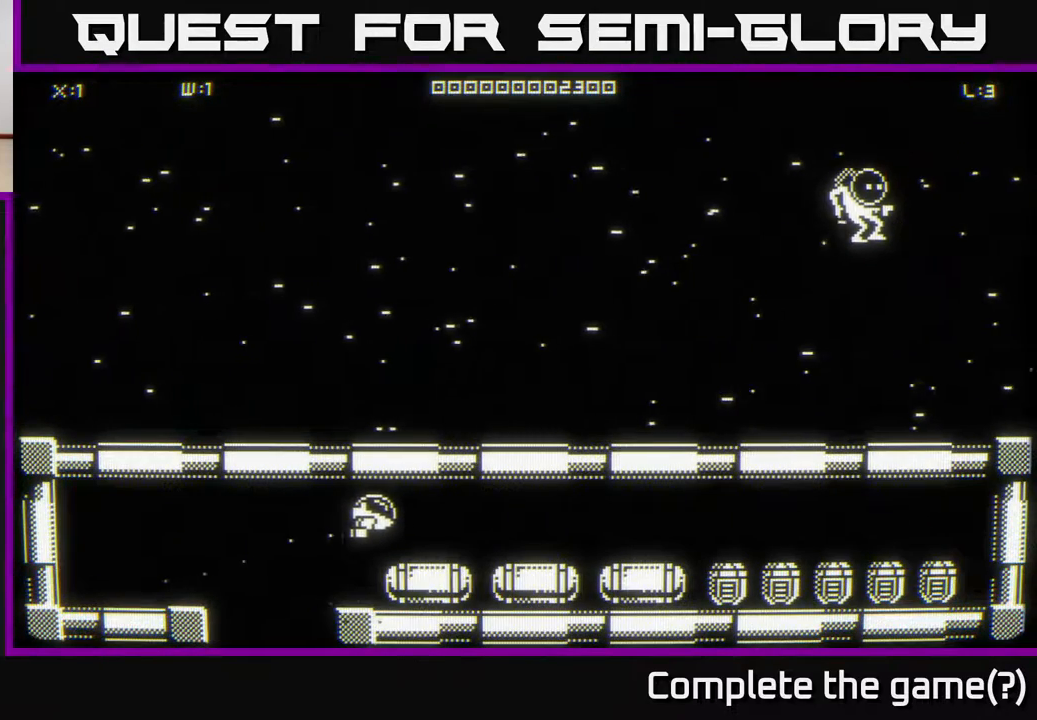
{"buttons": [], "left_stick": "right", "right_stick": "center", "events": []}
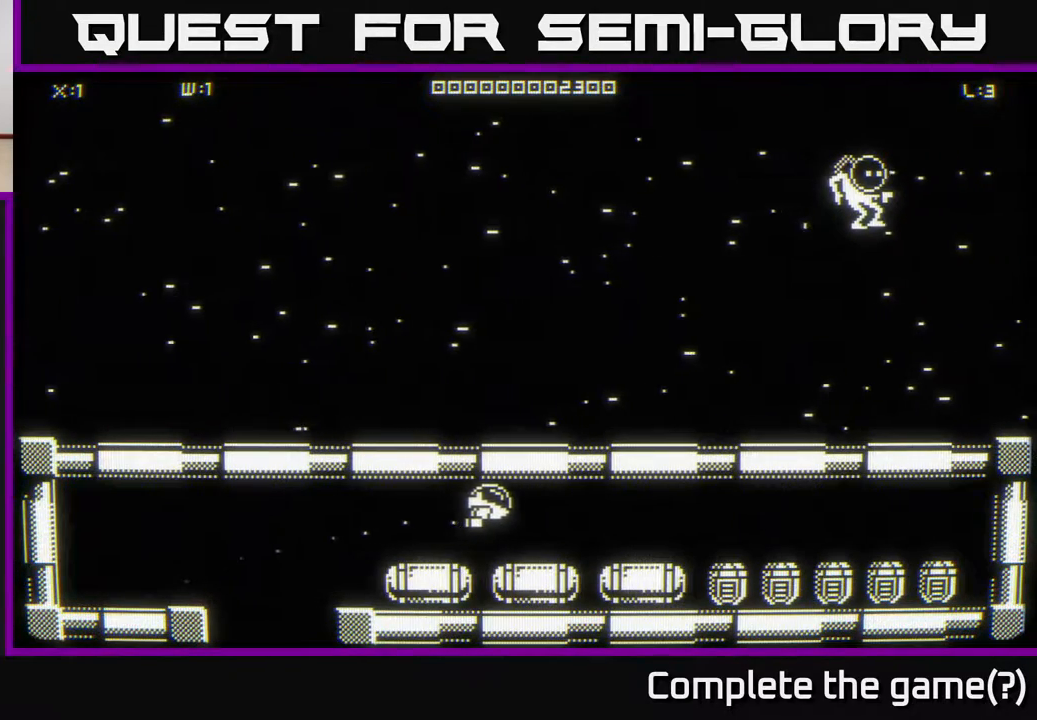
{"buttons": [], "left_stick": "center", "right_stick": "down-right", "events": [[133, "right_stick", "down-right"], [267, "left_stick", "center"]]}
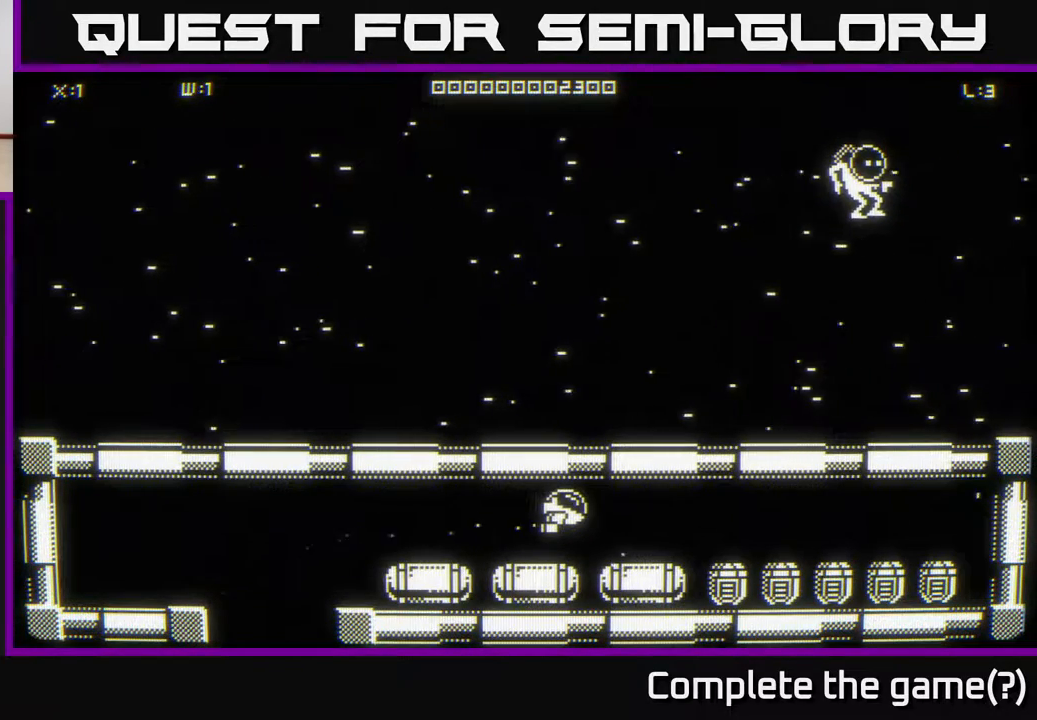
{"buttons": [], "left_stick": "center", "right_stick": "down-right", "events": []}
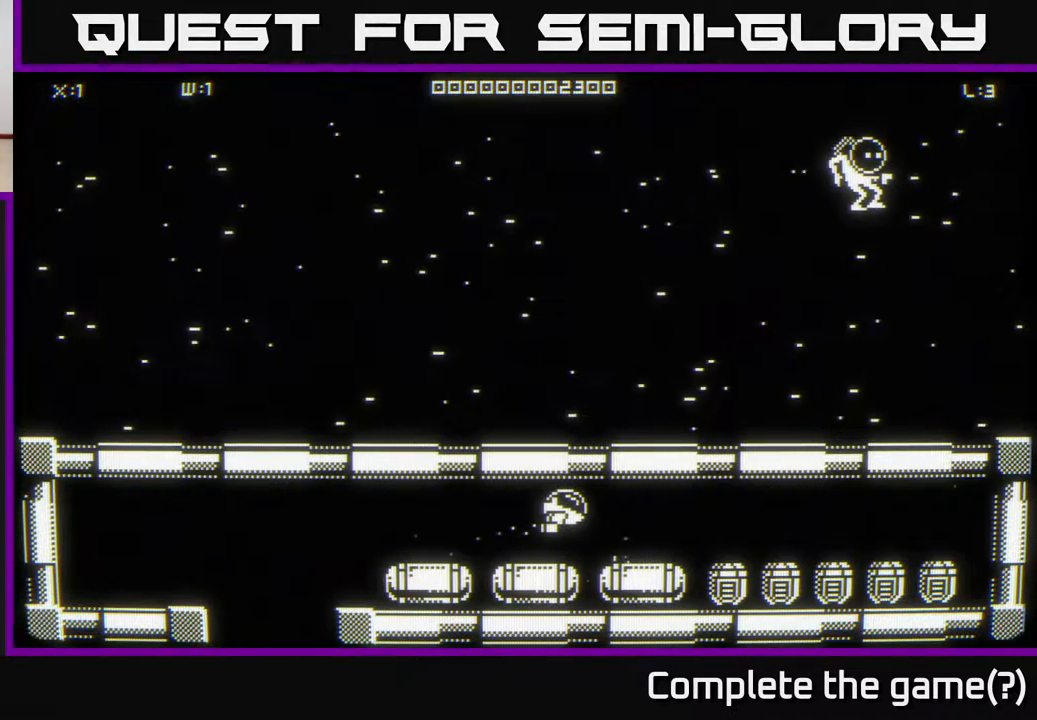
{"buttons": [], "left_stick": "center", "right_stick": "down-right", "events": []}
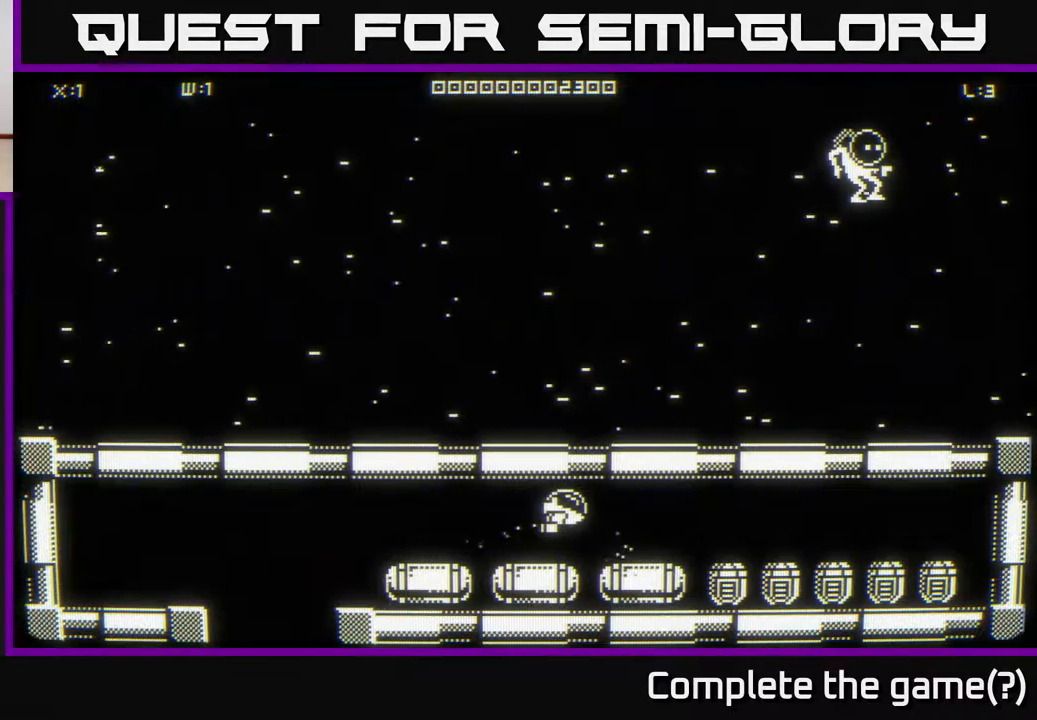
{"buttons": [], "left_stick": "right", "right_stick": "down-right", "events": [[500, "left_stick", "right"]]}
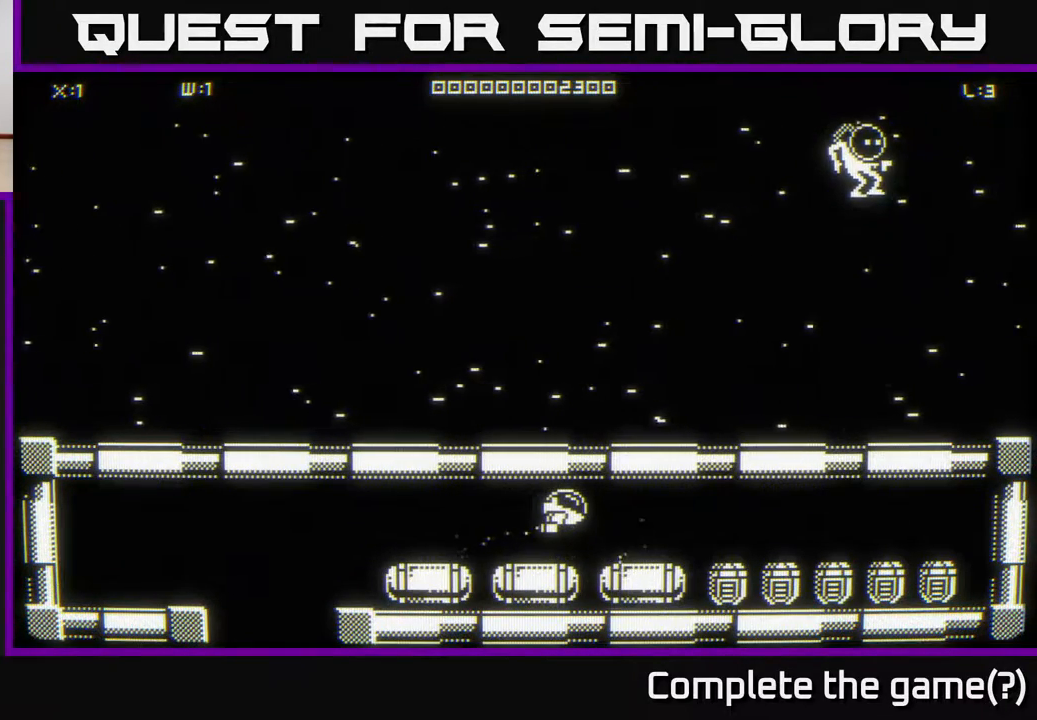
{"buttons": [], "left_stick": "down-right", "right_stick": "left", "events": [[133, "left_stick", "down-right"], [333, "right_stick", "left"]]}
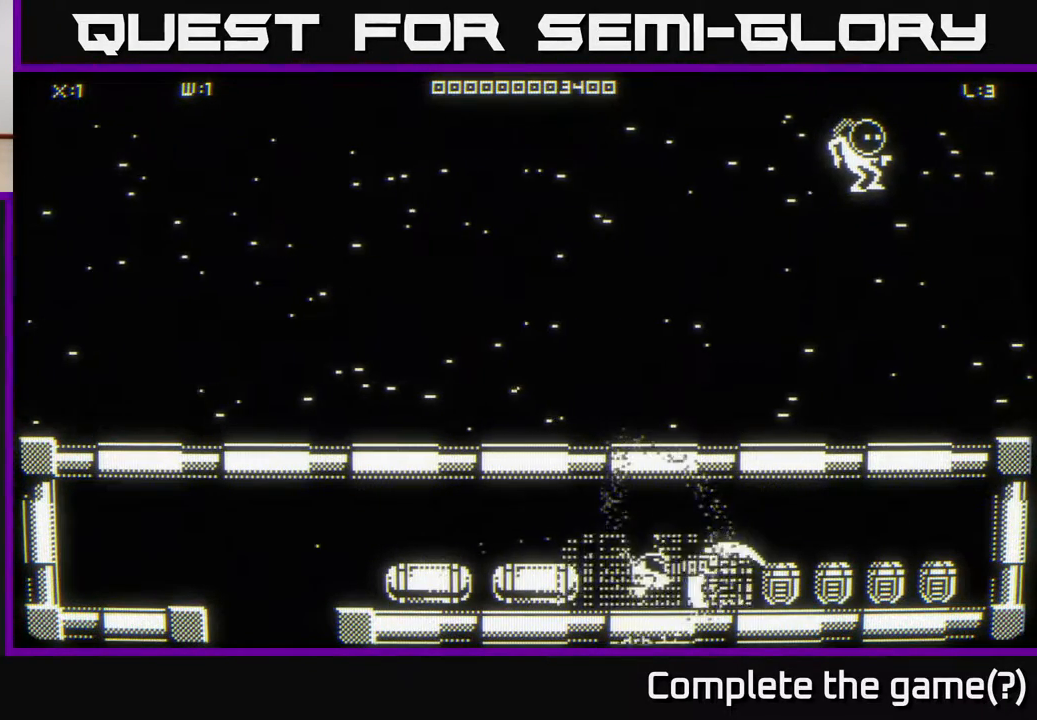
{"buttons": [], "left_stick": "right", "right_stick": "center", "events": [[17, "left_stick", "center"], [383, "left_stick", "right"], [417, "right_stick", "center"]]}
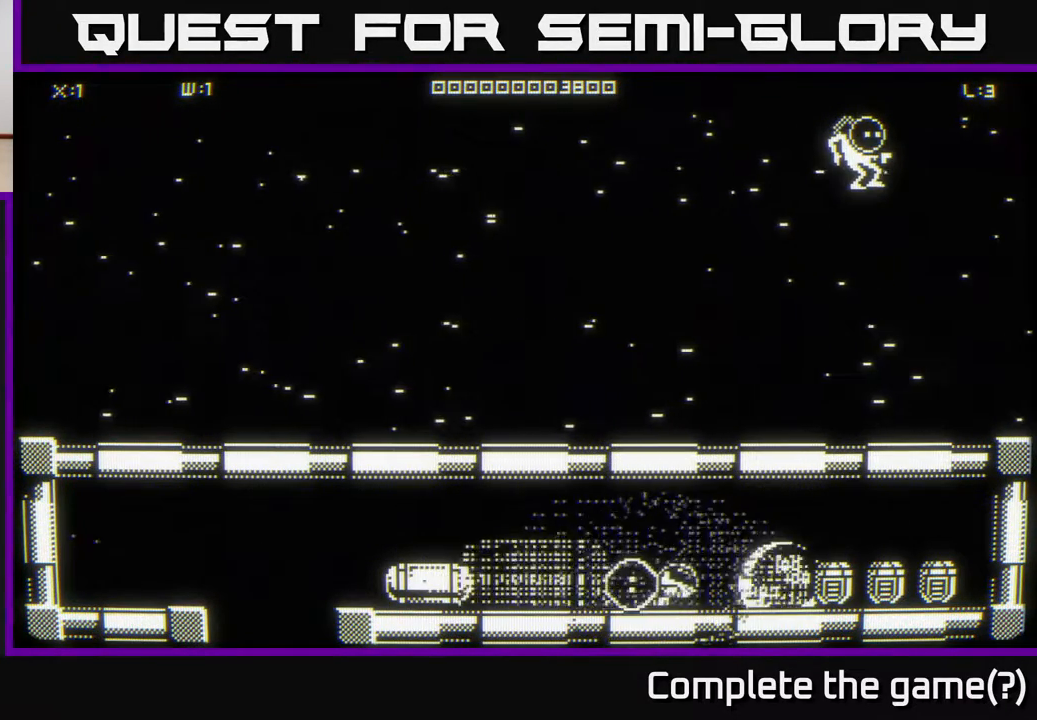
{"buttons": [], "left_stick": "right", "right_stick": "center", "events": []}
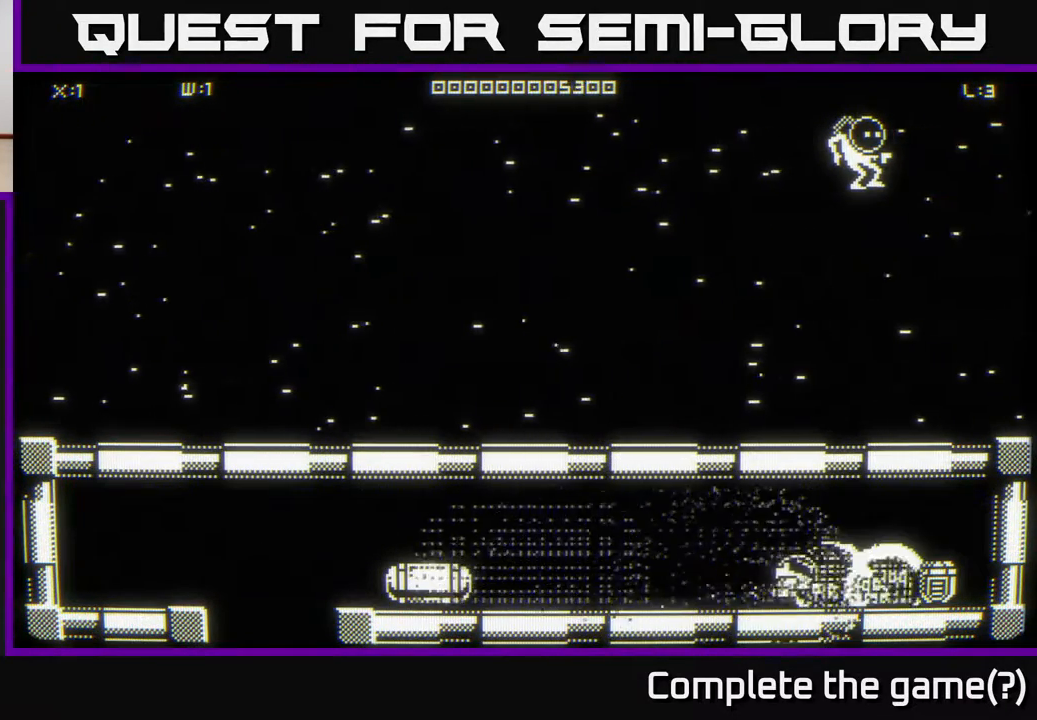
{"buttons": [], "left_stick": "right", "right_stick": "center", "events": [[83, "left_stick", "center"], [250, "left_stick", "right"]]}
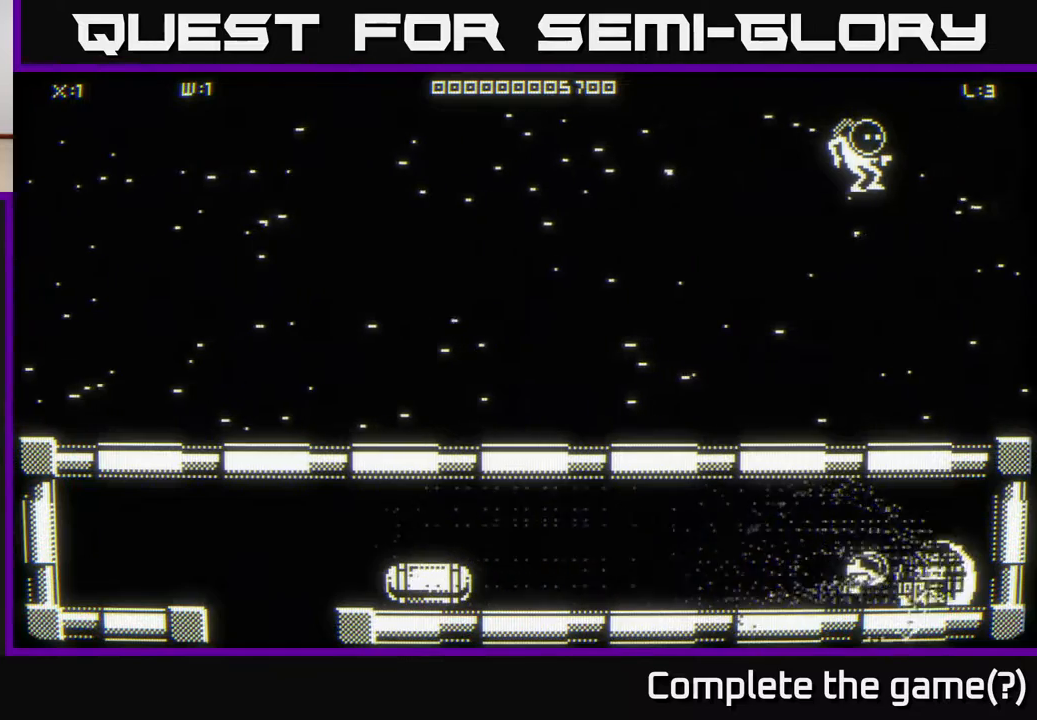
{"buttons": [], "left_stick": "left", "right_stick": "center", "events": [[217, "left_stick", "left"]]}
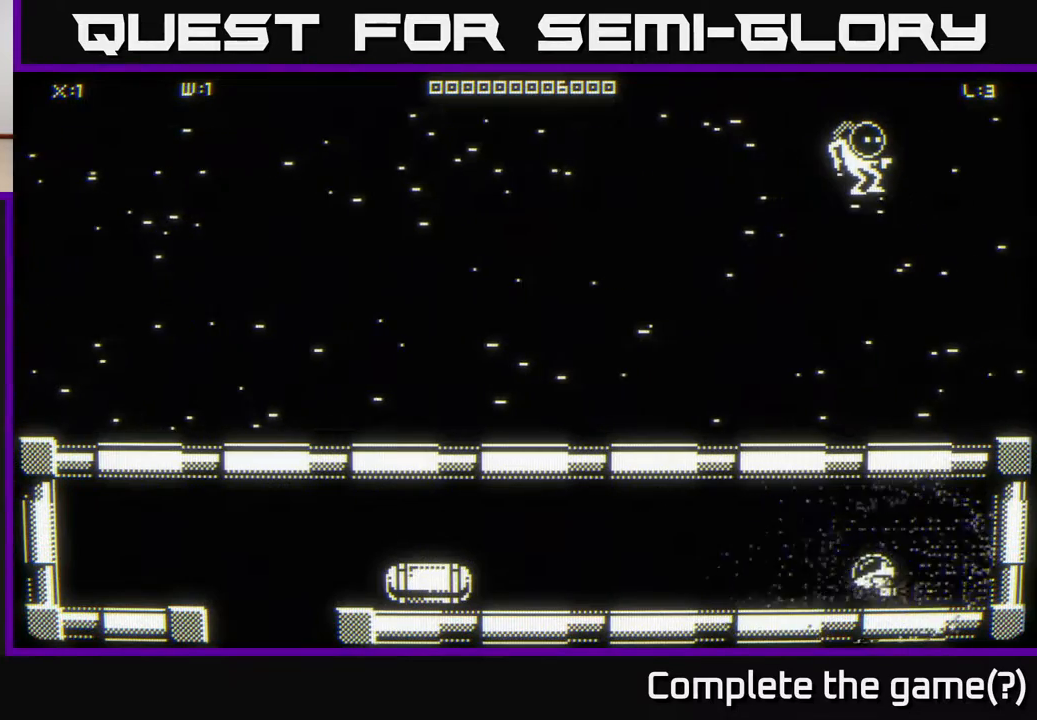
{"buttons": [], "left_stick": "left", "right_stick": "center", "events": []}
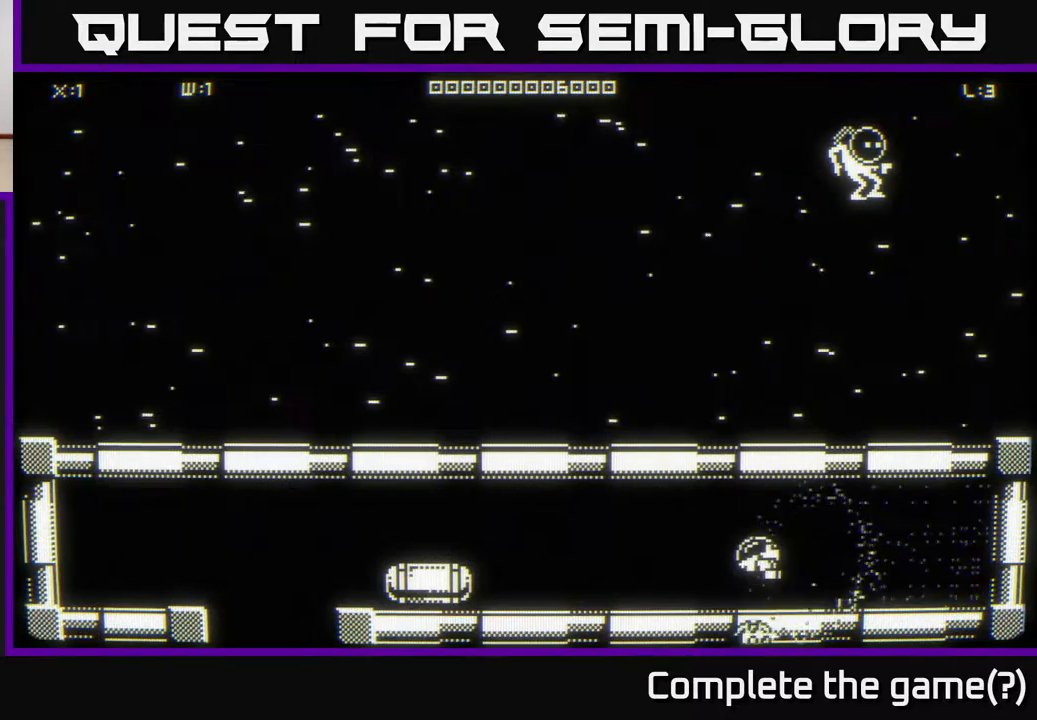
{"buttons": [], "left_stick": "left", "right_stick": "center", "events": []}
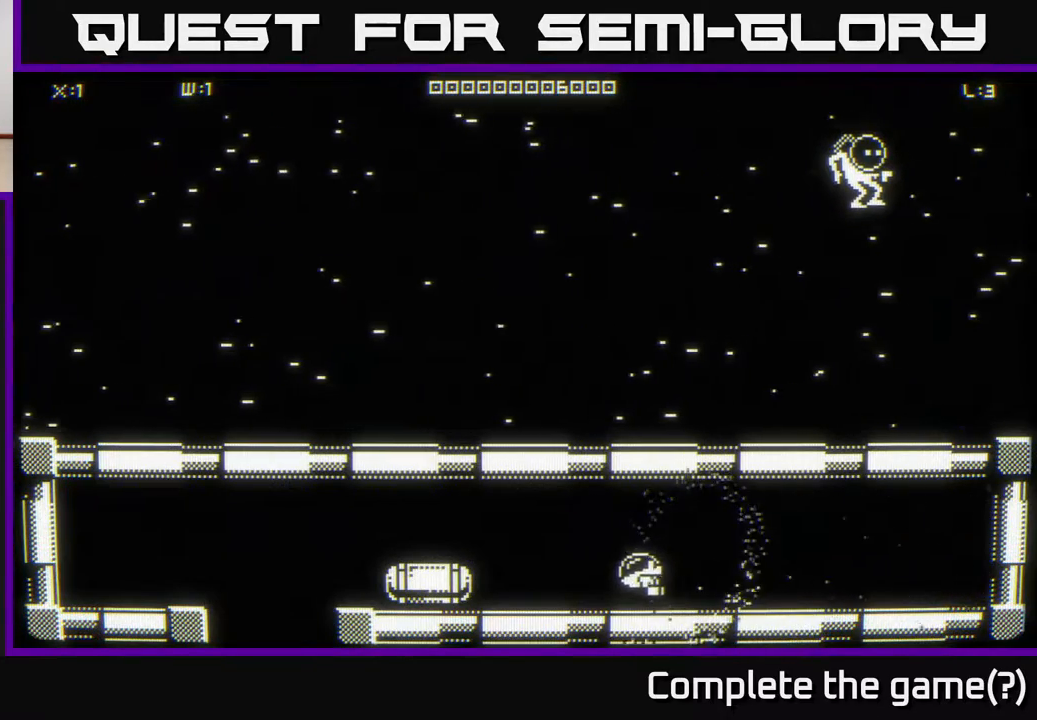
{"buttons": [], "left_stick": "left", "right_stick": "center", "events": [[217, "left_stick", "center"], [433, "left_stick", "left"]]}
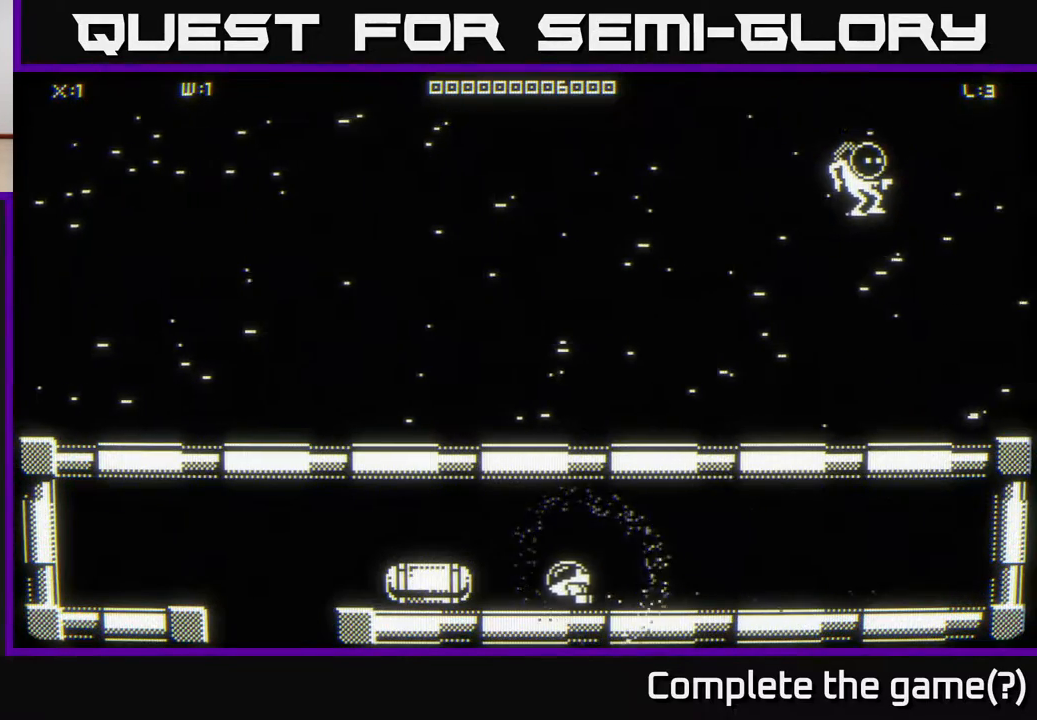
{"buttons": [], "left_stick": "left", "right_stick": "center", "events": []}
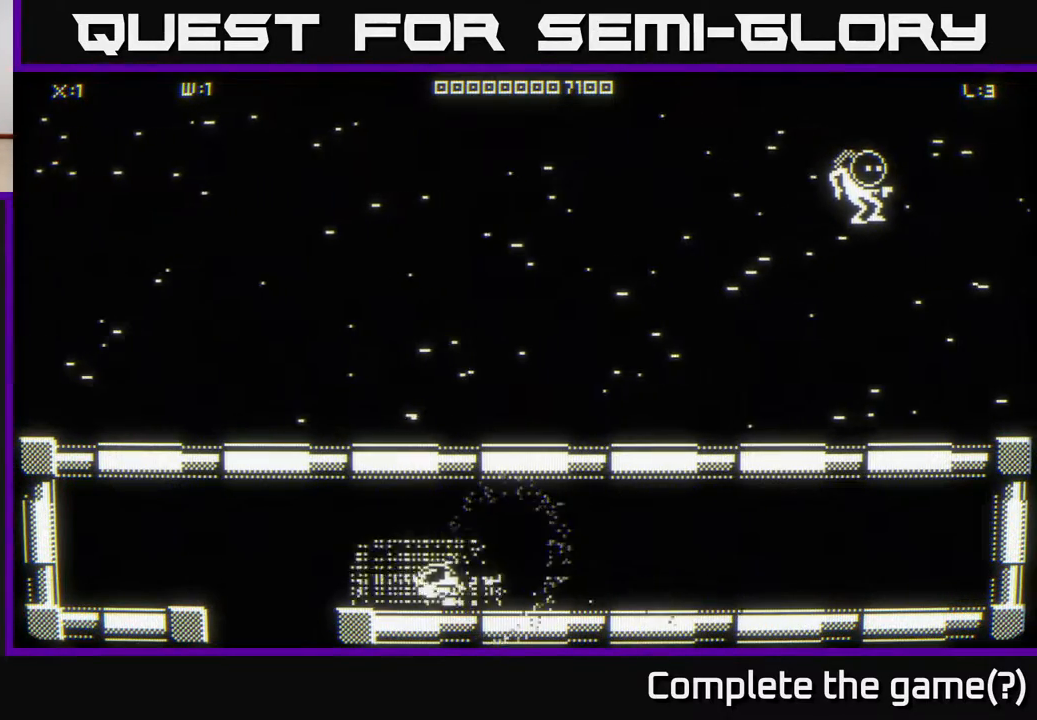
{"buttons": [], "left_stick": "down", "right_stick": "center", "events": [[183, "left_stick", "down-left"], [400, "left_stick", "down"]]}
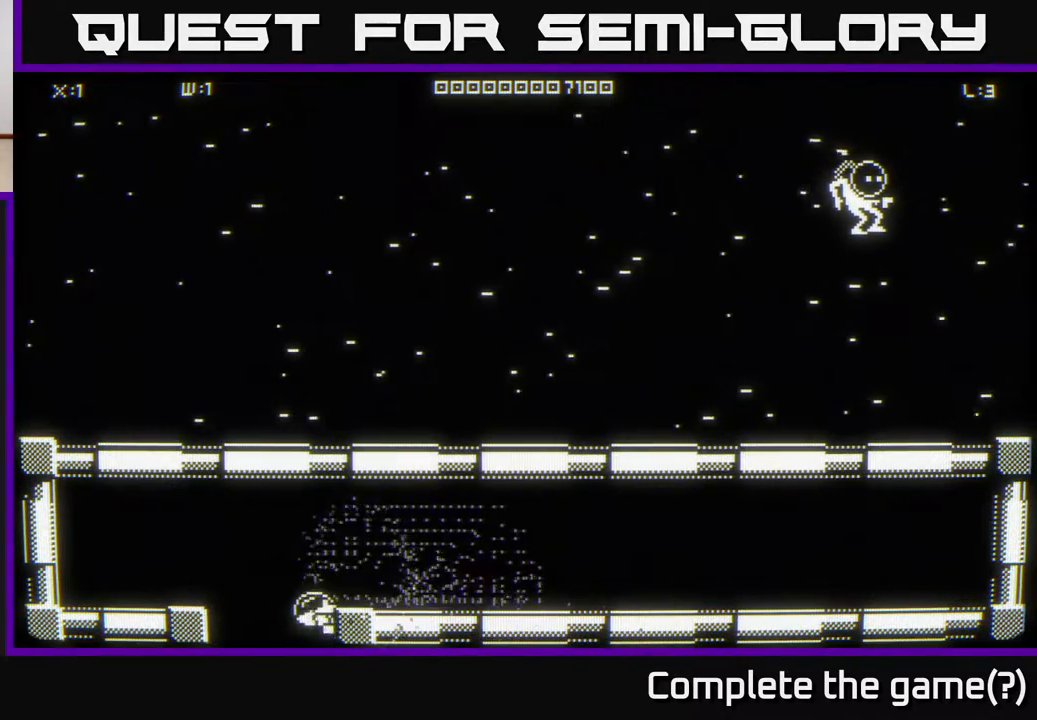
{"buttons": [], "left_stick": "down", "right_stick": "center", "events": [[117, "left_stick", "center"], [283, "left_stick", "down"]]}
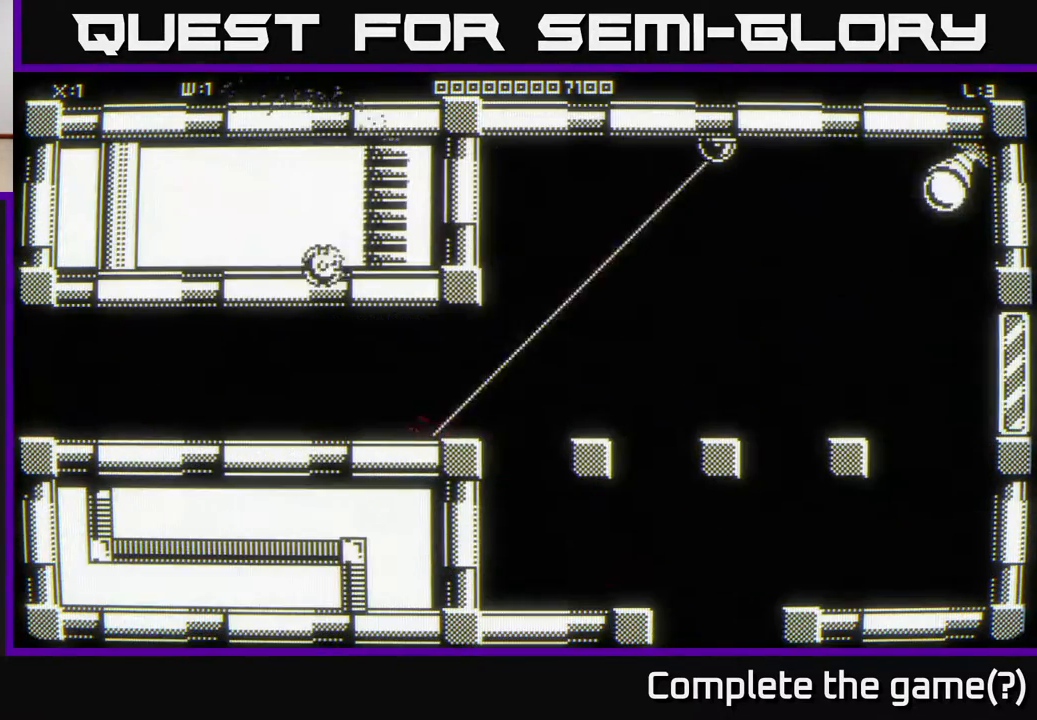
{"buttons": [], "left_stick": "right", "right_stick": "center", "events": [[100, "left_stick", "down-right"], [483, "left_stick", "right"]]}
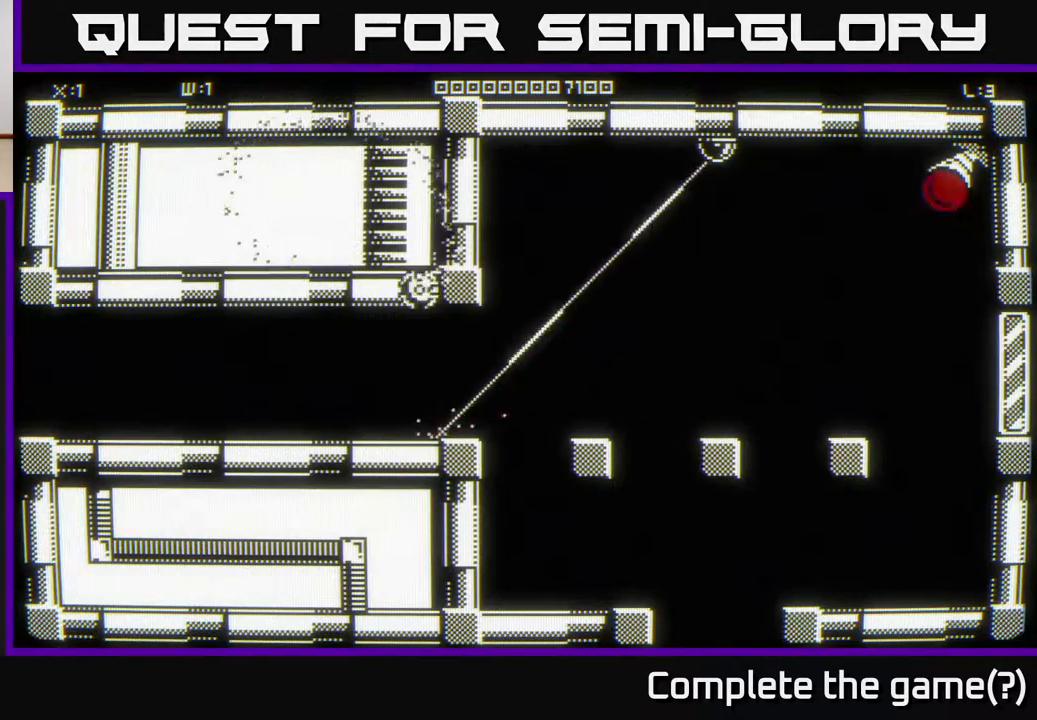
{"buttons": [], "left_stick": "right", "right_stick": "center", "events": []}
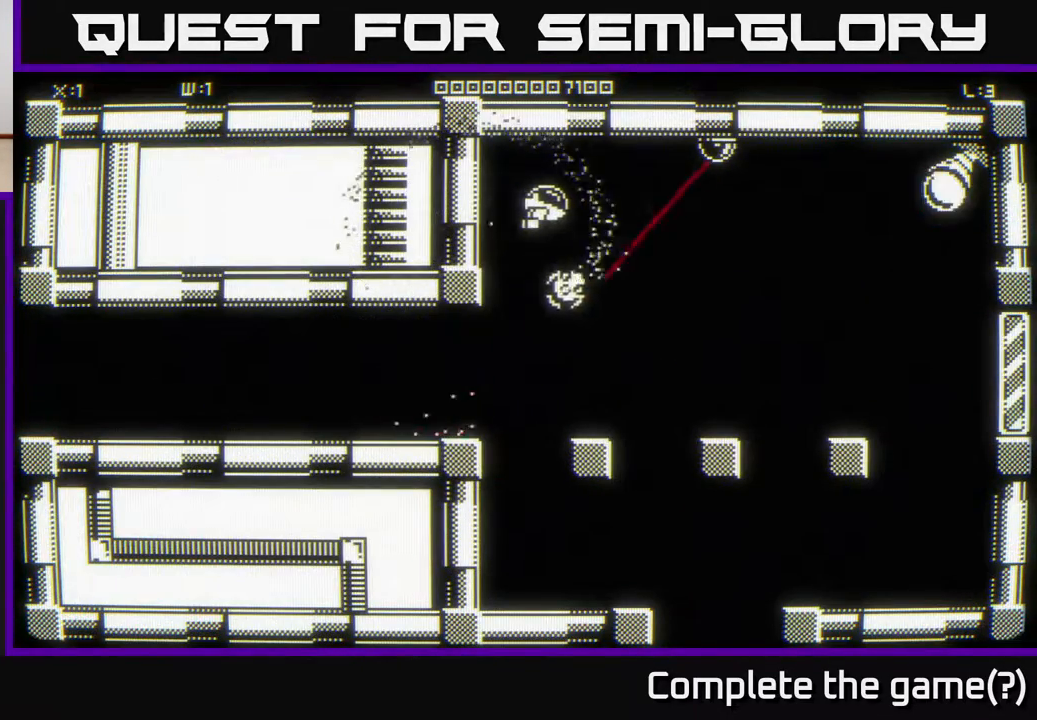
{"buttons": [], "left_stick": "down-left", "right_stick": "center", "events": [[83, "right_stick", "right"], [133, "left_stick", "center"], [233, "right_stick", "center"], [300, "left_stick", "left"], [450, "left_stick", "down-left"]]}
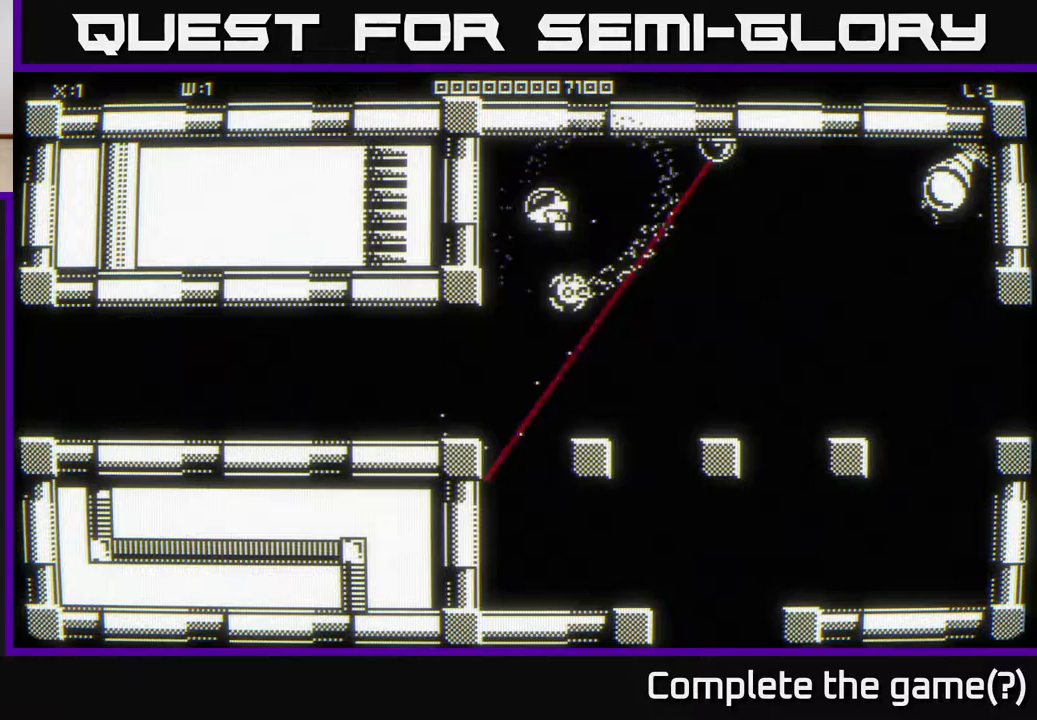
{"buttons": [], "left_stick": "down", "right_stick": "center", "events": [[17, "left_stick", "down"]]}
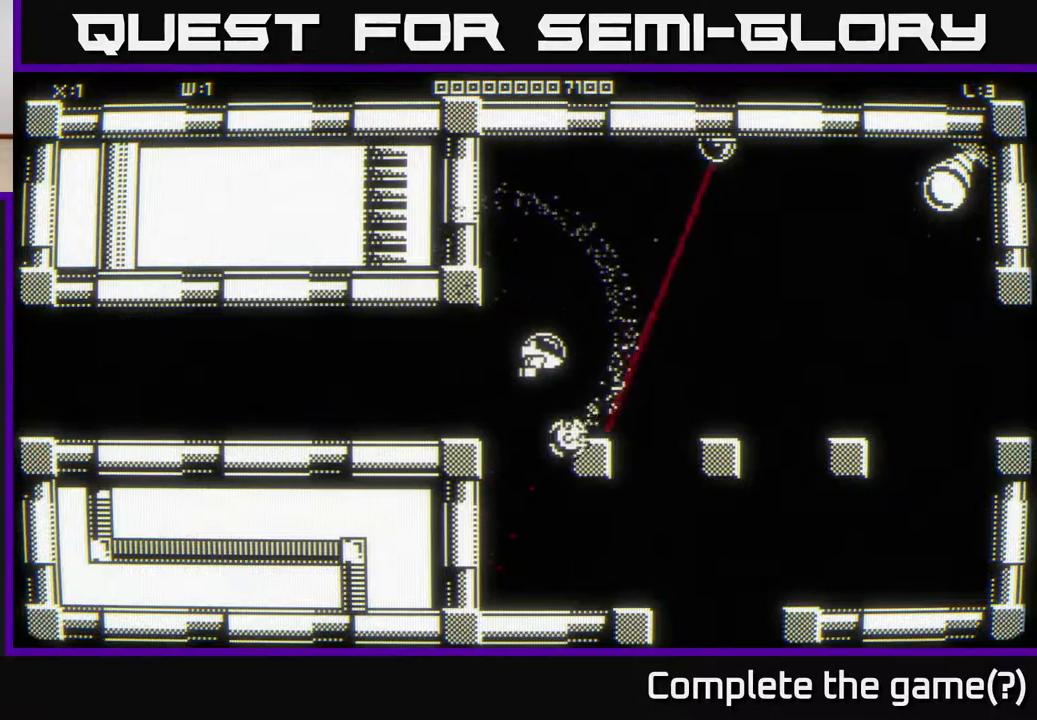
{"buttons": [], "left_stick": "down-right", "right_stick": "center", "events": [[383, "left_stick", "down-right"]]}
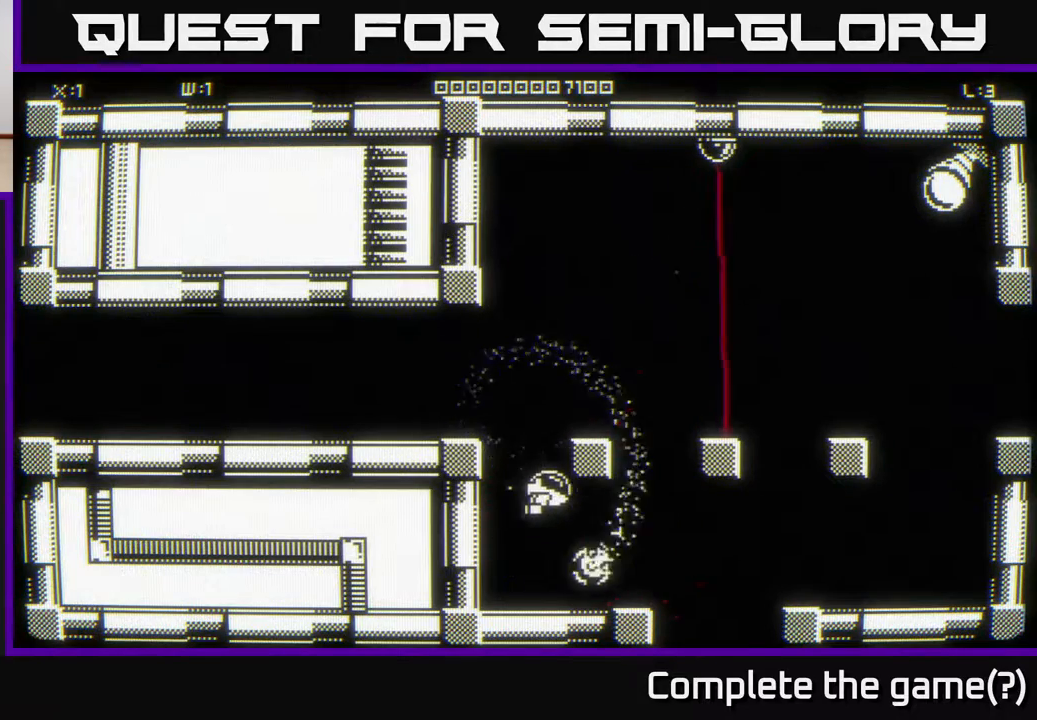
{"buttons": [], "left_stick": "down-right", "right_stick": "center", "events": []}
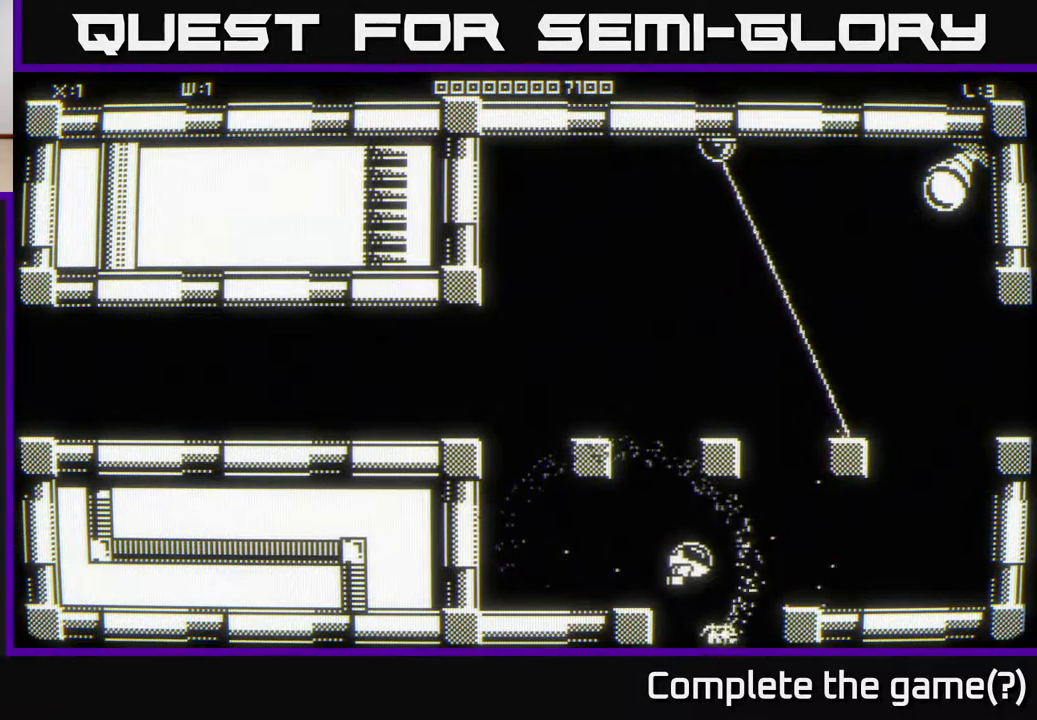
{"buttons": [], "left_stick": "center", "right_stick": "center", "events": [[350, "left_stick", "center"]]}
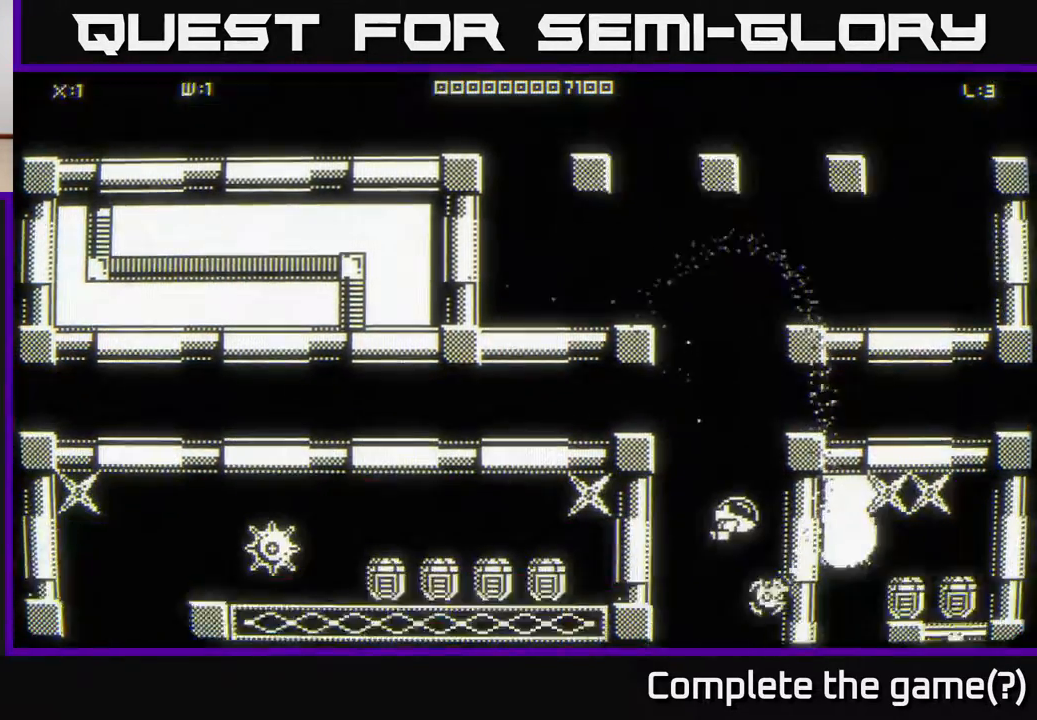
{"buttons": [], "left_stick": "down-right", "right_stick": "center", "events": [[67, "left_stick", "down"], [483, "left_stick", "down-right"]]}
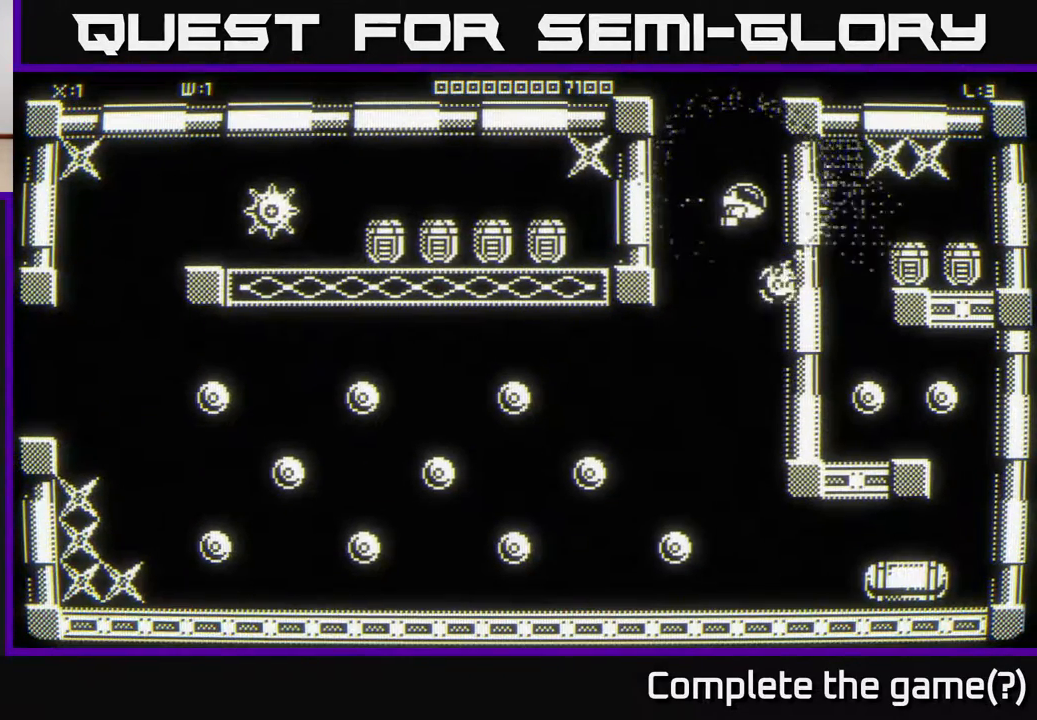
{"buttons": [], "left_stick": "up-right", "right_stick": "center", "events": [[83, "left_stick", "right"], [333, "left_stick", "up-right"]]}
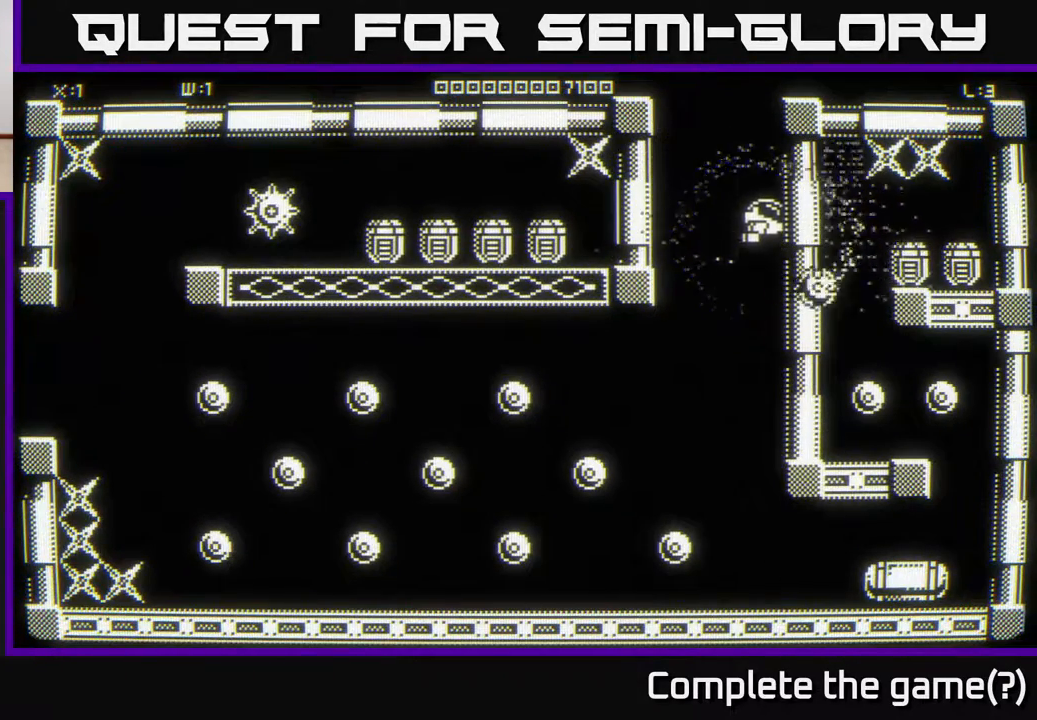
{"buttons": [], "left_stick": "center", "right_stick": "center", "events": [[67, "left_stick", "up-left"], [117, "left_stick", "left"], [400, "left_stick", "center"]]}
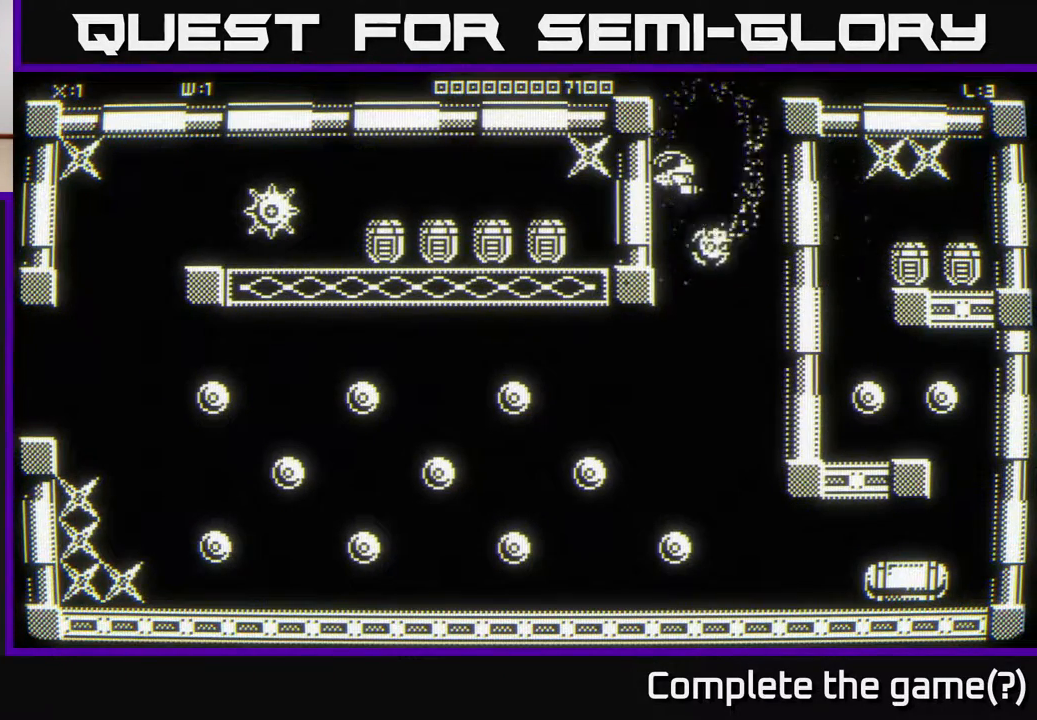
{"buttons": [], "left_stick": "down-left", "right_stick": "center", "events": [[433, "left_stick", "down-left"]]}